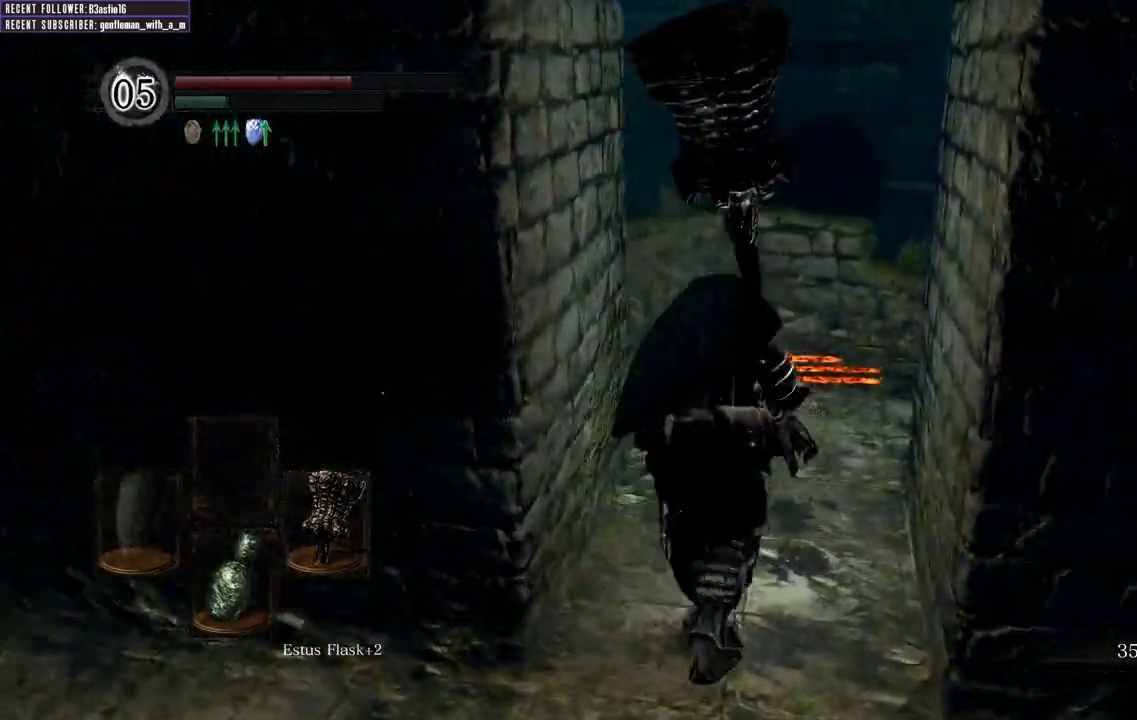
Gameplay with a controller (Xbox layout); each line is a JSON object with the inputs held at the frame after it. "events" lists button and stick changes between this image and that frame as [ms after this image, input, new state], when the widget could be followed in between.
{"buttons": ["B"], "left_stick": "up", "right_stick": "left", "events": [[167, "right_stick", "left"]]}
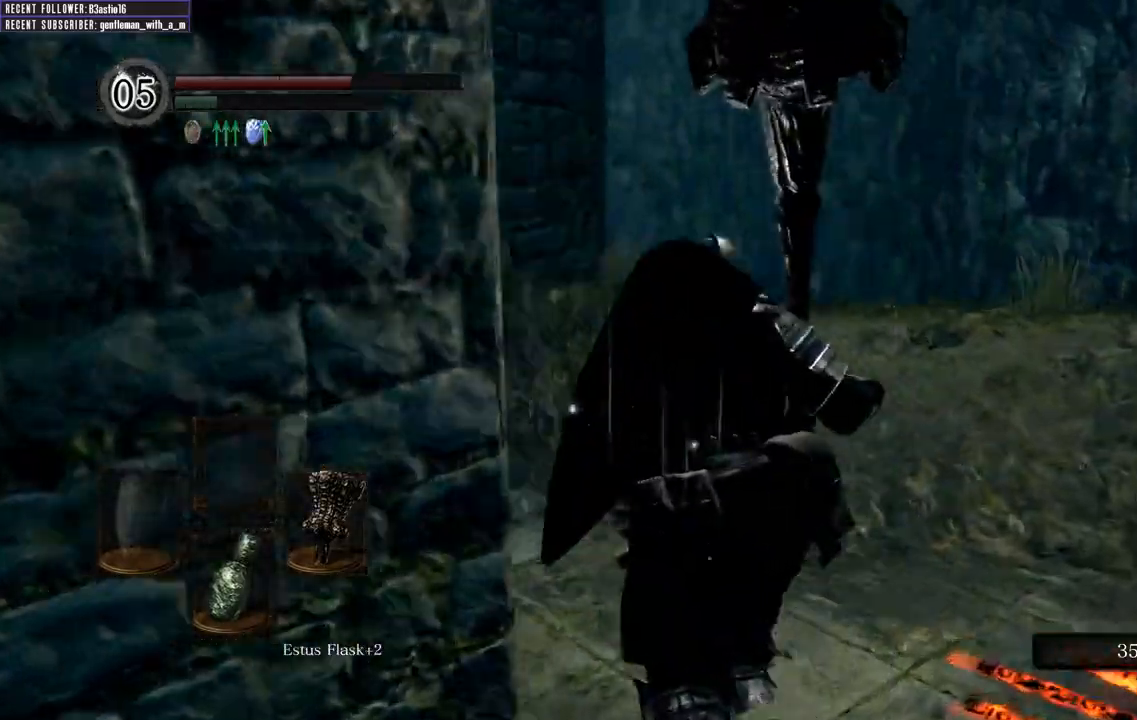
{"buttons": ["B"], "left_stick": "up", "right_stick": "center", "events": [[233, "right_stick", "center"]]}
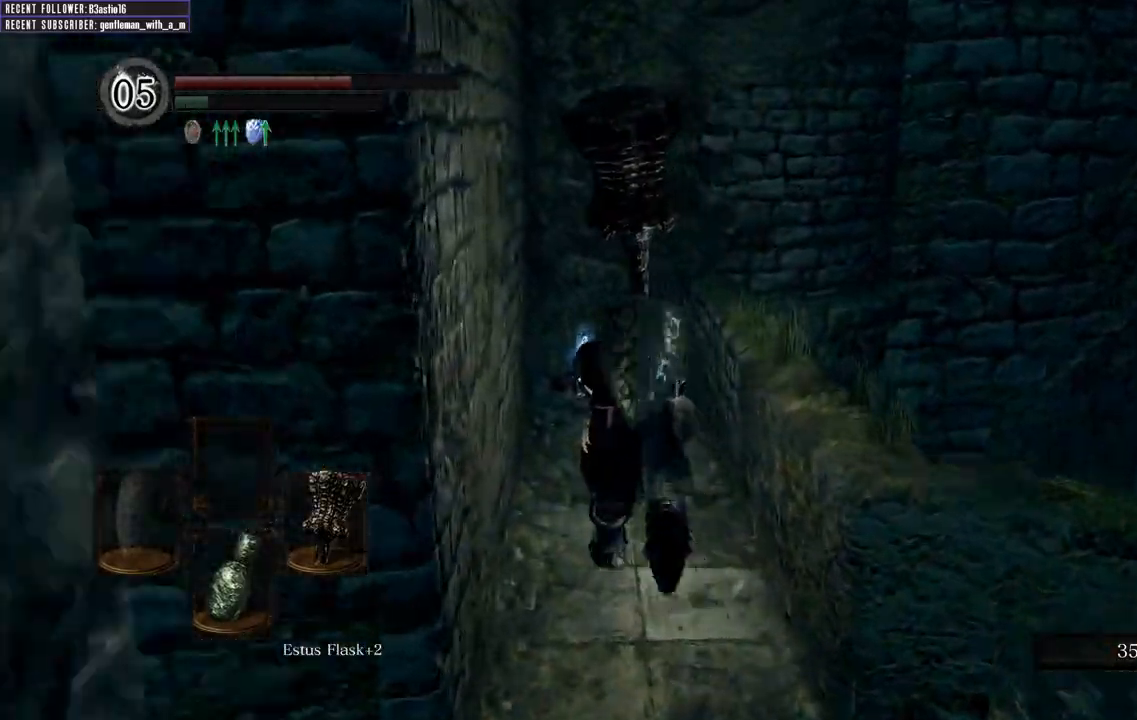
{"buttons": ["B"], "left_stick": "up", "right_stick": "center", "events": []}
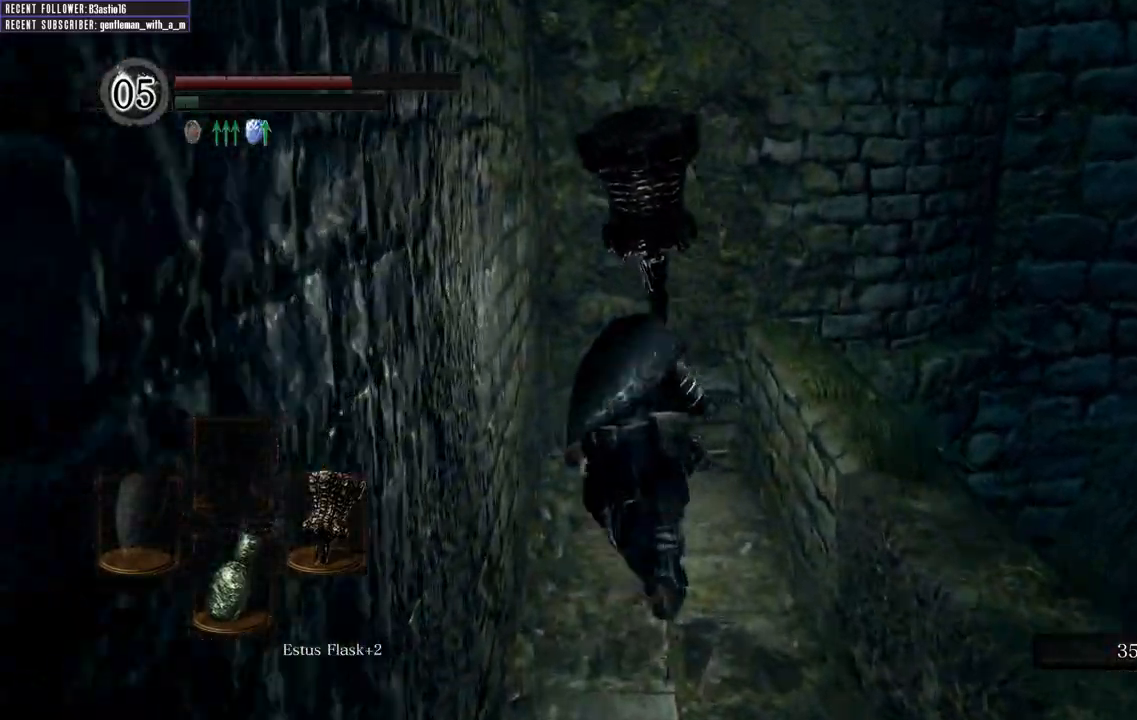
{"buttons": ["B"], "left_stick": "center", "right_stick": "center", "events": [[67, "A", "down"], [200, "A", "up"], [283, "A", "down"], [383, "A", "up"], [433, "left_stick", "center"]]}
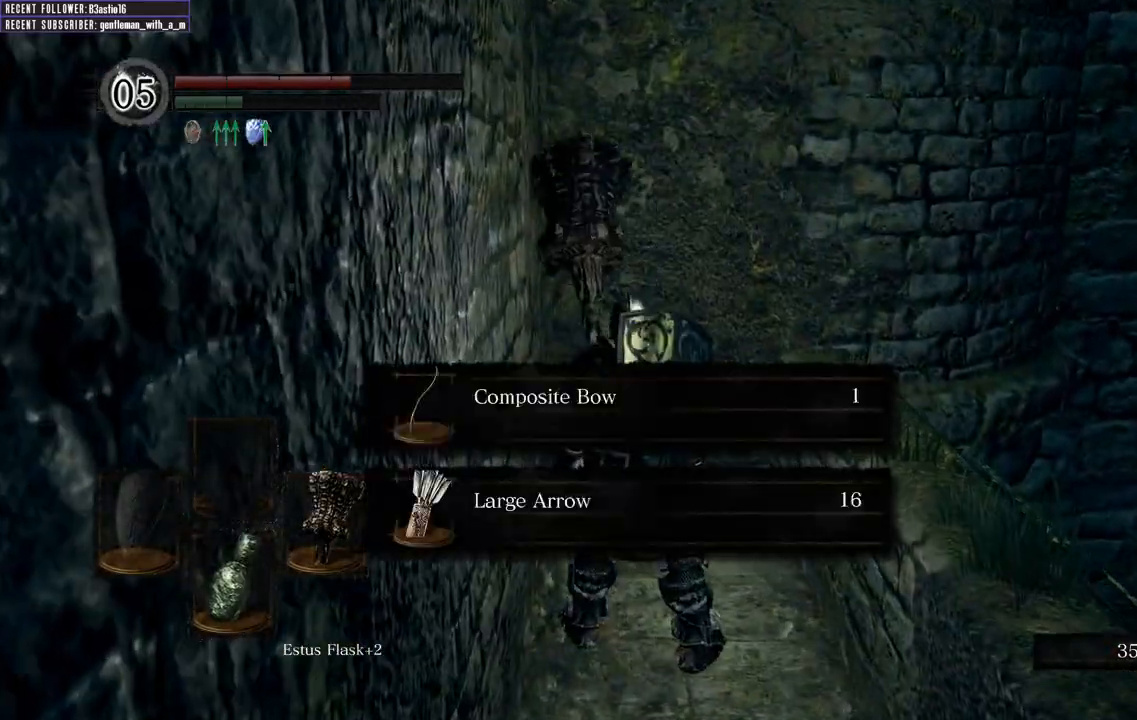
{"buttons": ["A"], "left_stick": "center", "right_stick": "center", "events": [[250, "B", "up"], [500, "A", "down"]]}
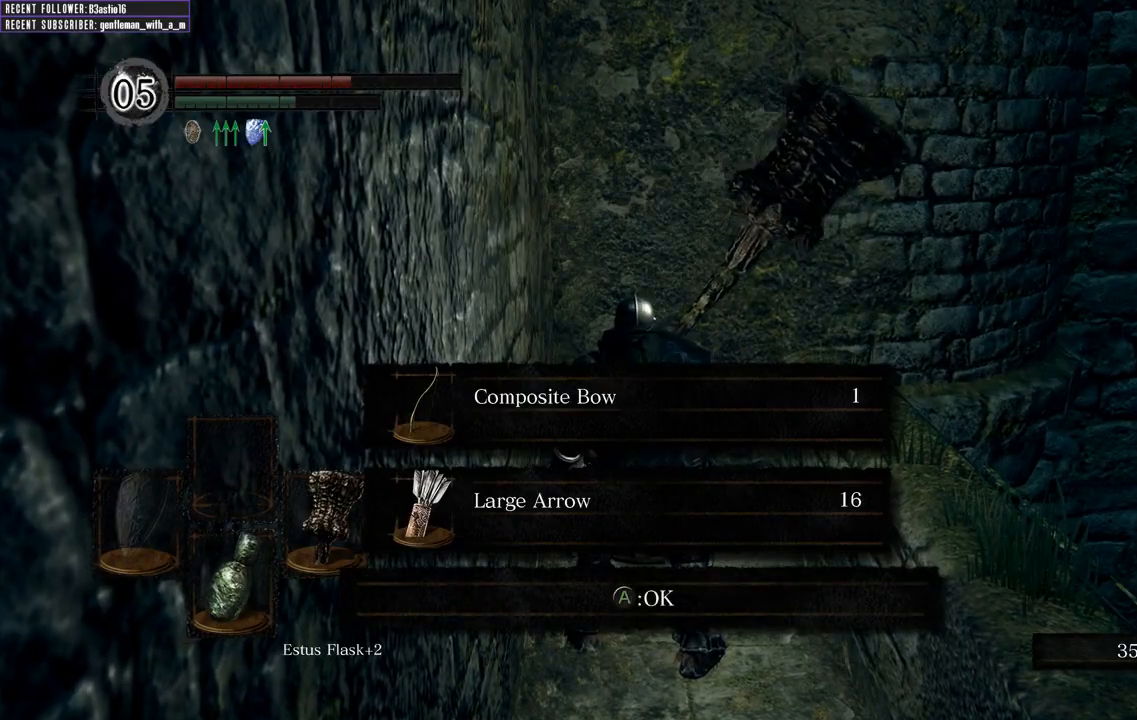
{"buttons": ["B"], "left_stick": "left", "right_stick": "left", "events": [[100, "A", "up"], [100, "left_stick", "up-left"], [217, "left_stick", "left"], [250, "right_stick", "left"], [450, "B", "down"]]}
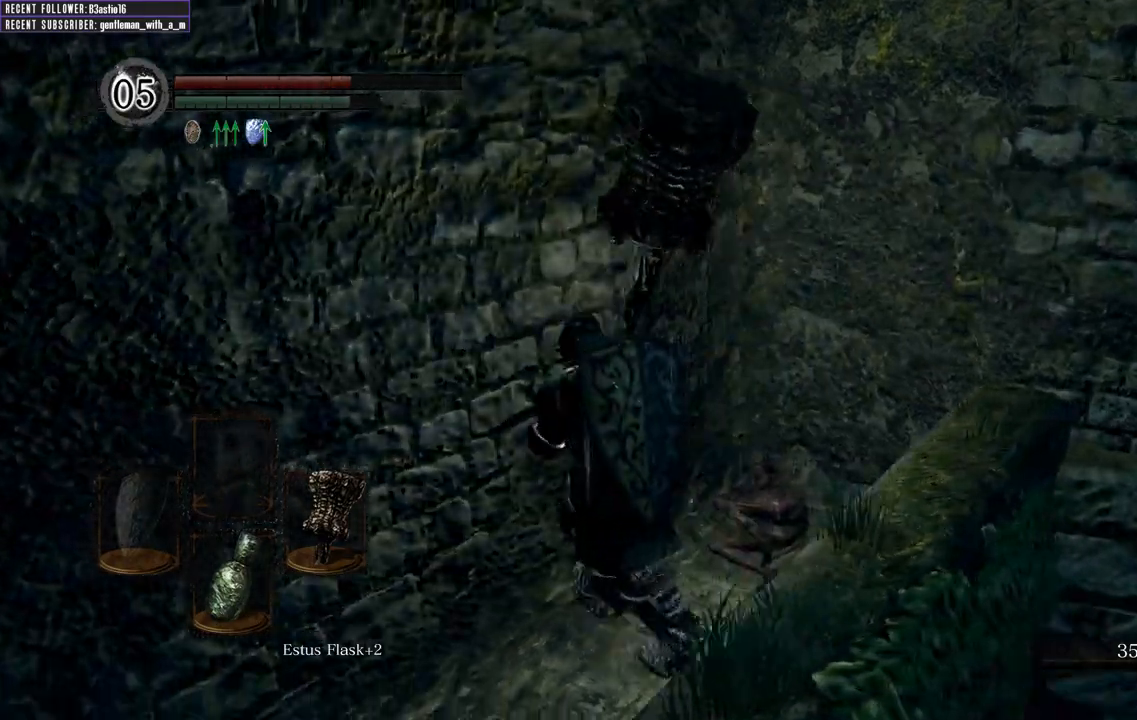
{"buttons": ["B"], "left_stick": "up-left", "right_stick": "center", "events": [[367, "left_stick", "up-left"], [500, "right_stick", "center"]]}
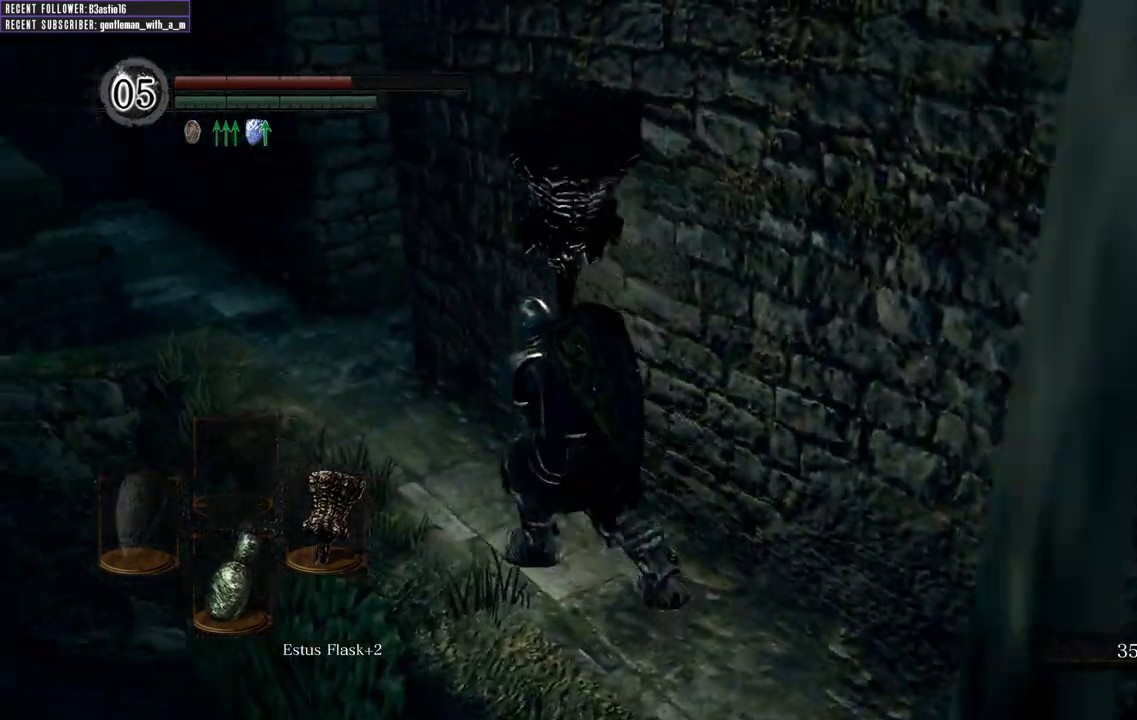
{"buttons": ["B"], "left_stick": "up-left", "right_stick": "center", "events": [[317, "right_stick", "left"], [500, "right_stick", "center"]]}
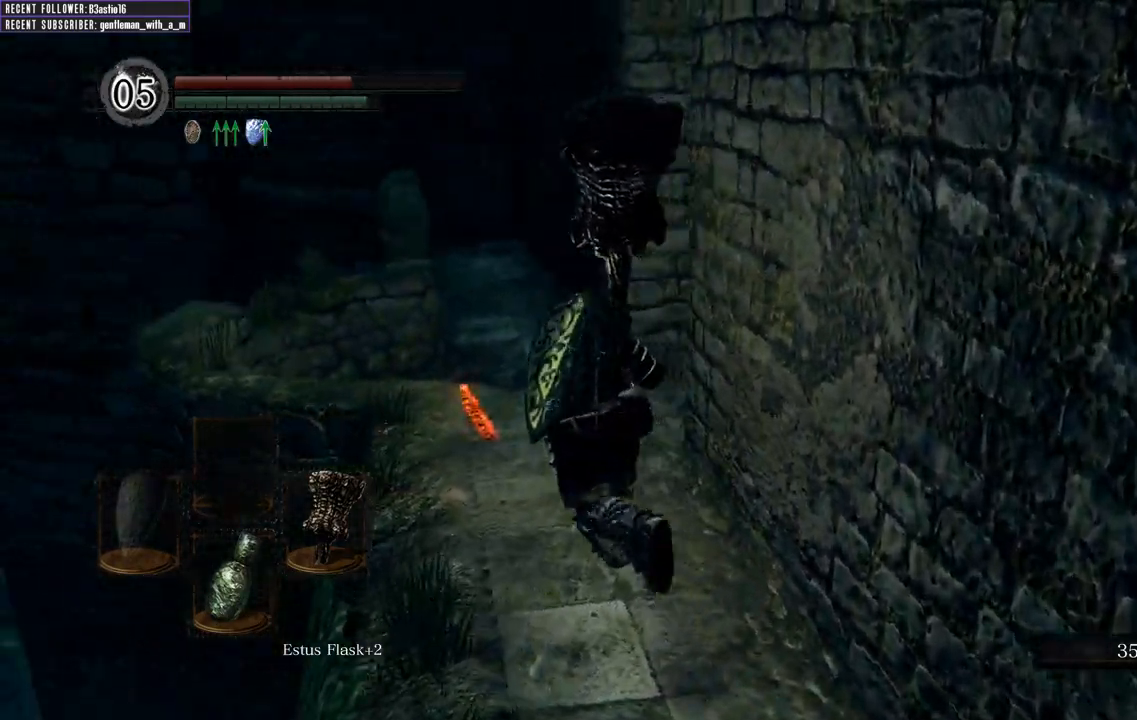
{"buttons": ["B"], "left_stick": "up", "right_stick": "right", "events": [[83, "left_stick", "up"], [267, "right_stick", "right"]]}
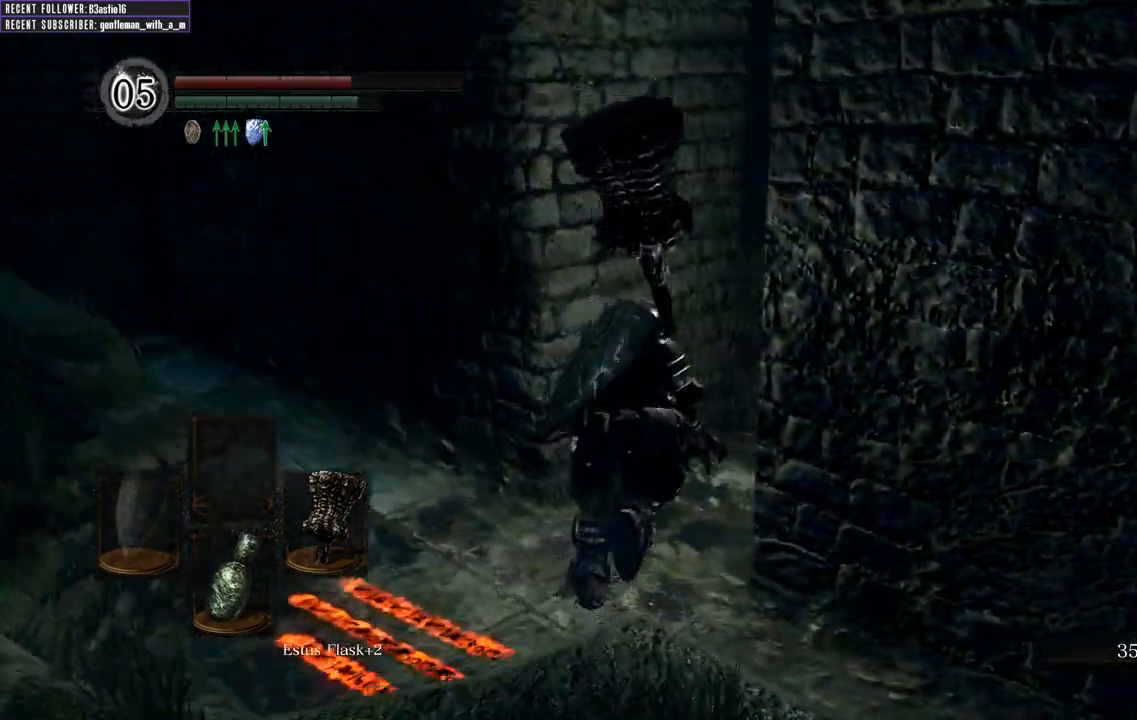
{"buttons": ["B"], "left_stick": "up", "right_stick": "center", "events": [[183, "right_stick", "center"]]}
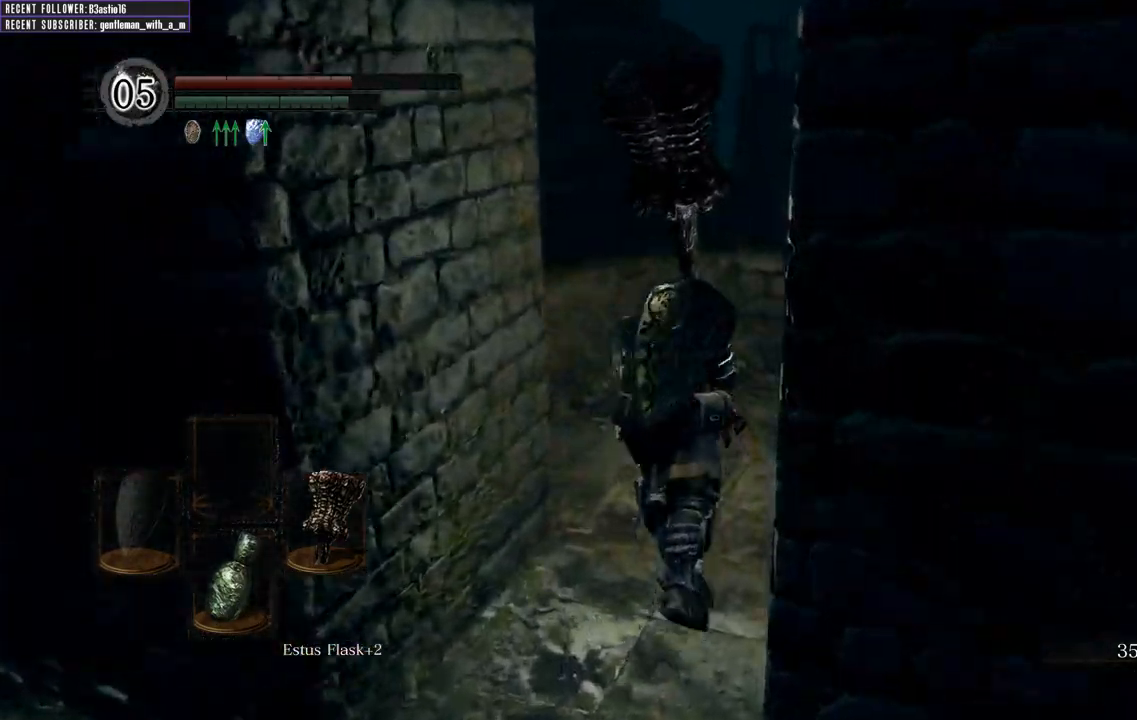
{"buttons": ["B"], "left_stick": "up", "right_stick": "left", "events": [[100, "right_stick", "left"]]}
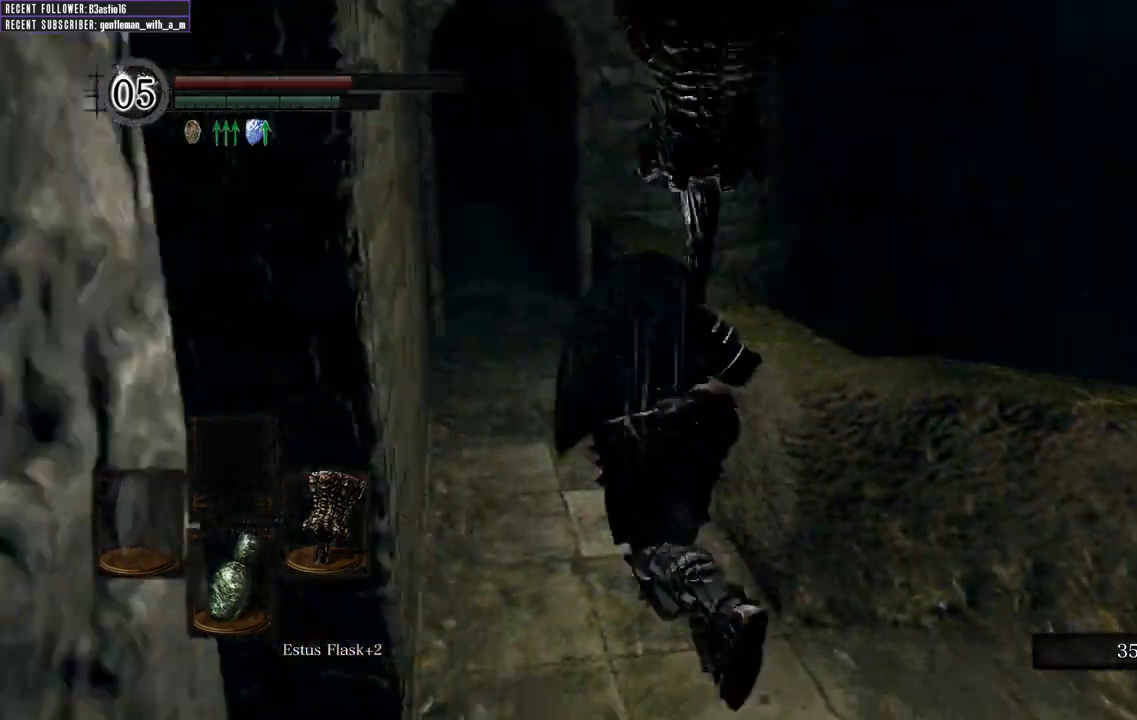
{"buttons": ["B"], "left_stick": "up", "right_stick": "center", "events": [[67, "right_stick", "center"]]}
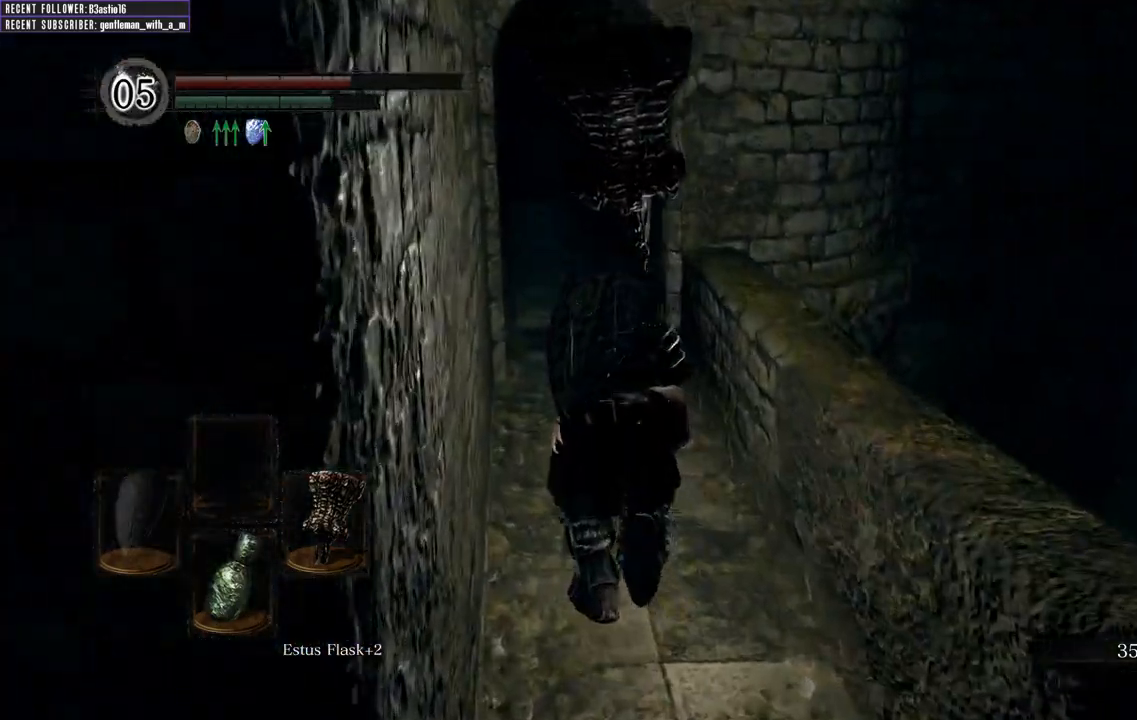
{"buttons": ["B"], "left_stick": "up", "right_stick": "center", "events": []}
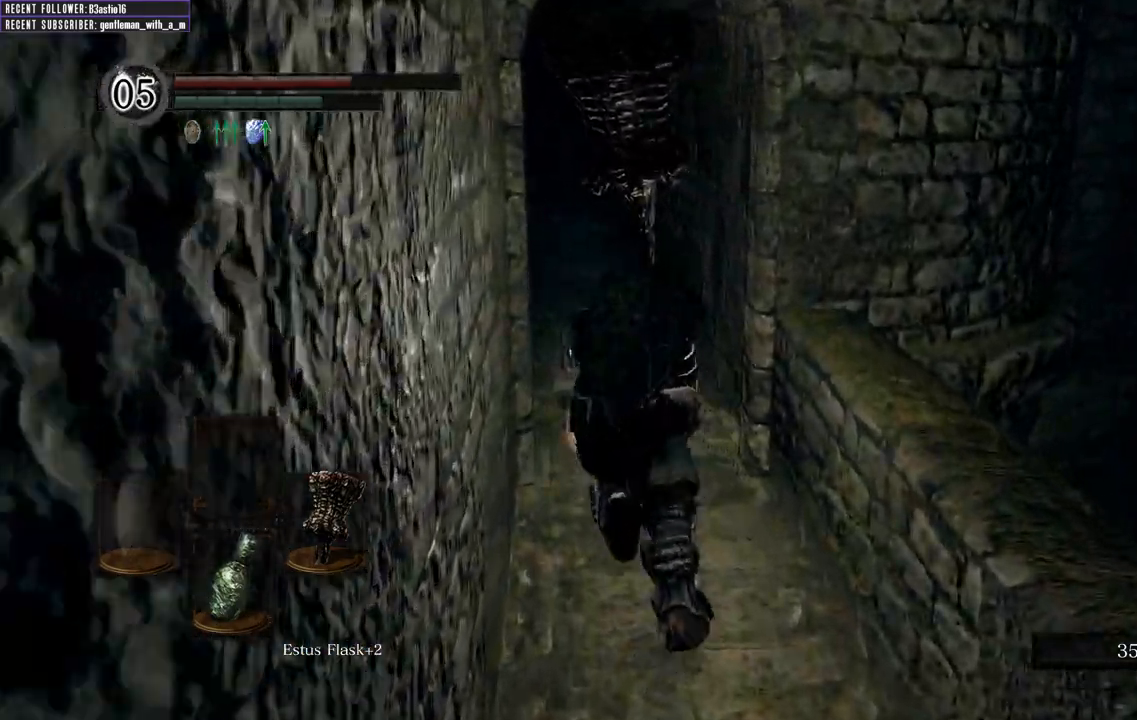
{"buttons": ["B"], "left_stick": "up", "right_stick": "center", "events": []}
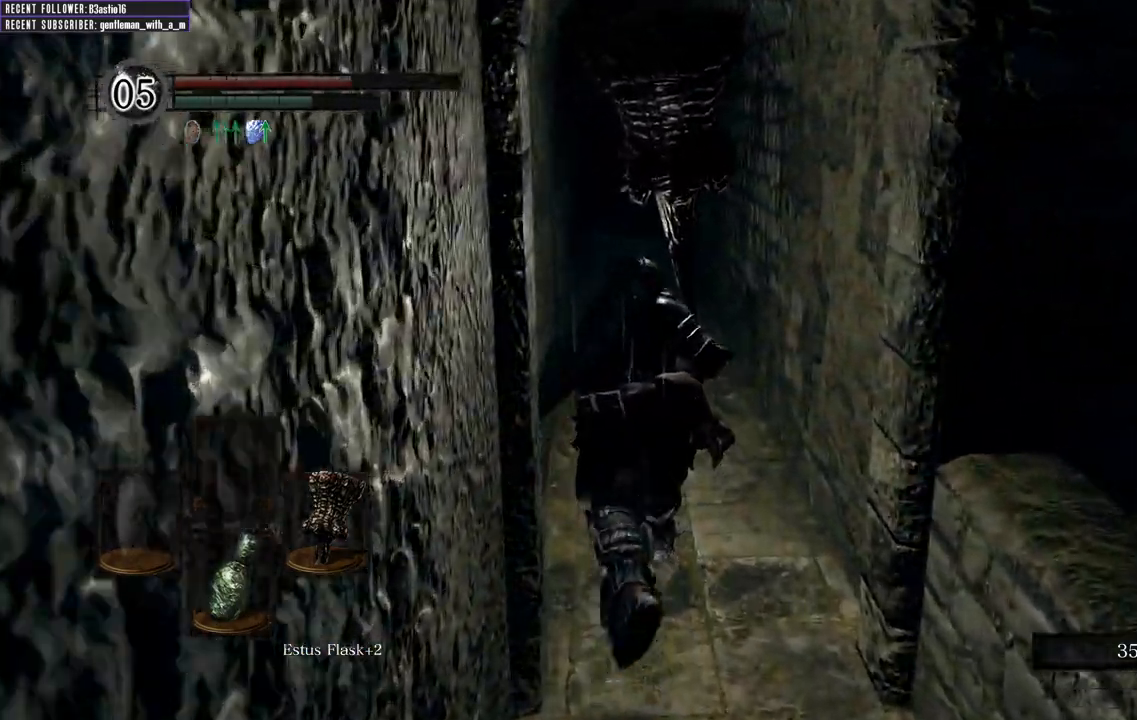
{"buttons": ["B"], "left_stick": "up", "right_stick": "center", "events": []}
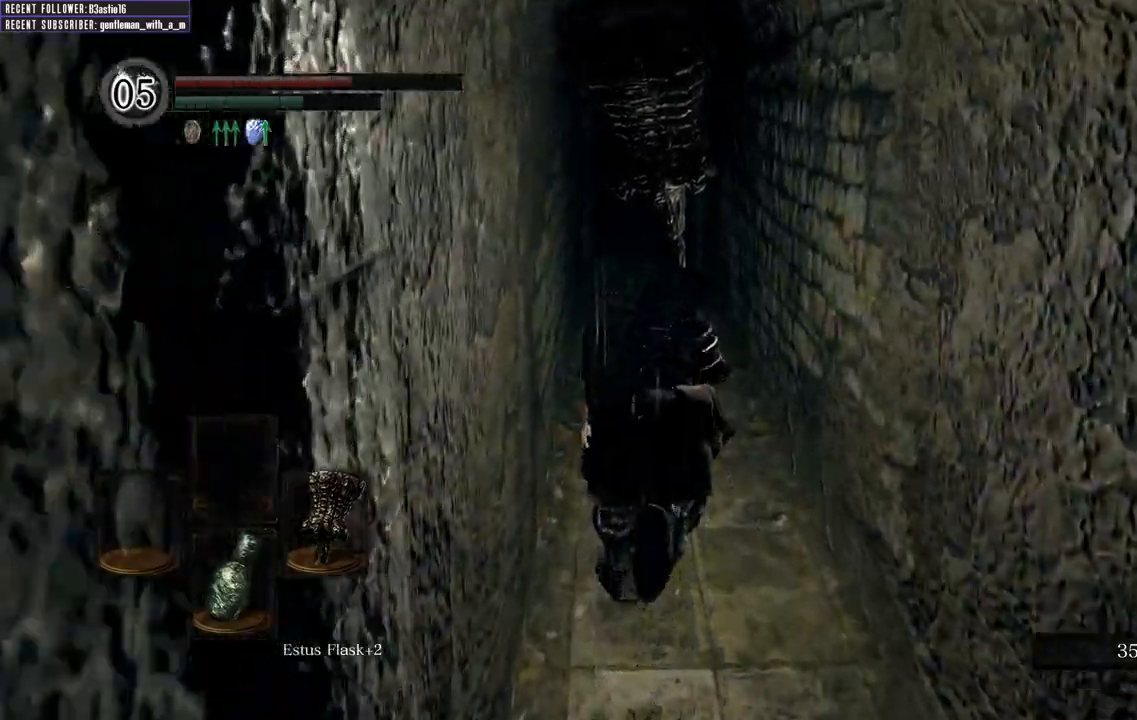
{"buttons": ["B"], "left_stick": "up", "right_stick": "center", "events": []}
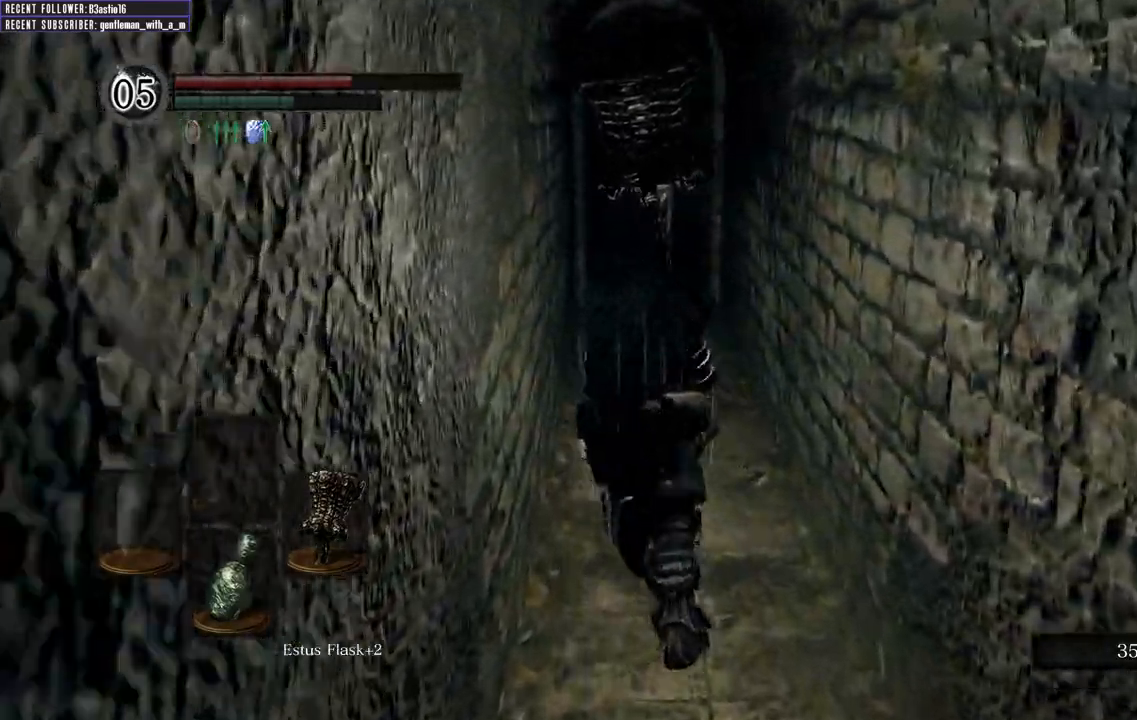
{"buttons": ["B"], "left_stick": "up", "right_stick": "center", "events": []}
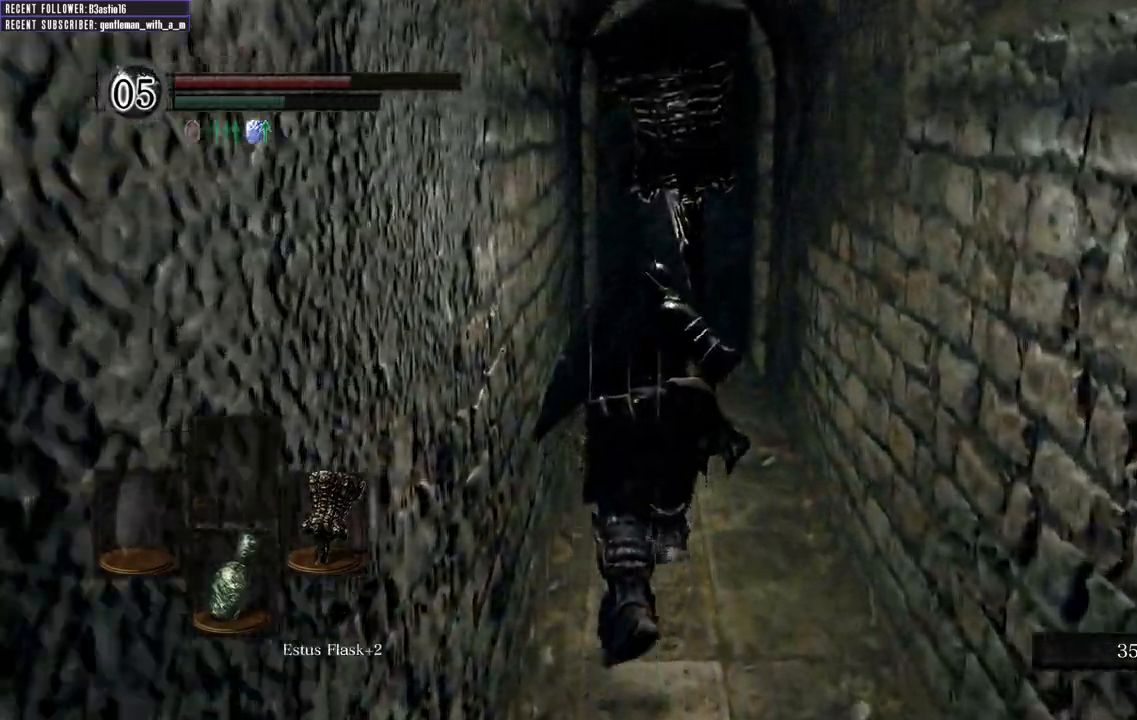
{"buttons": ["B"], "left_stick": "up", "right_stick": "center", "events": []}
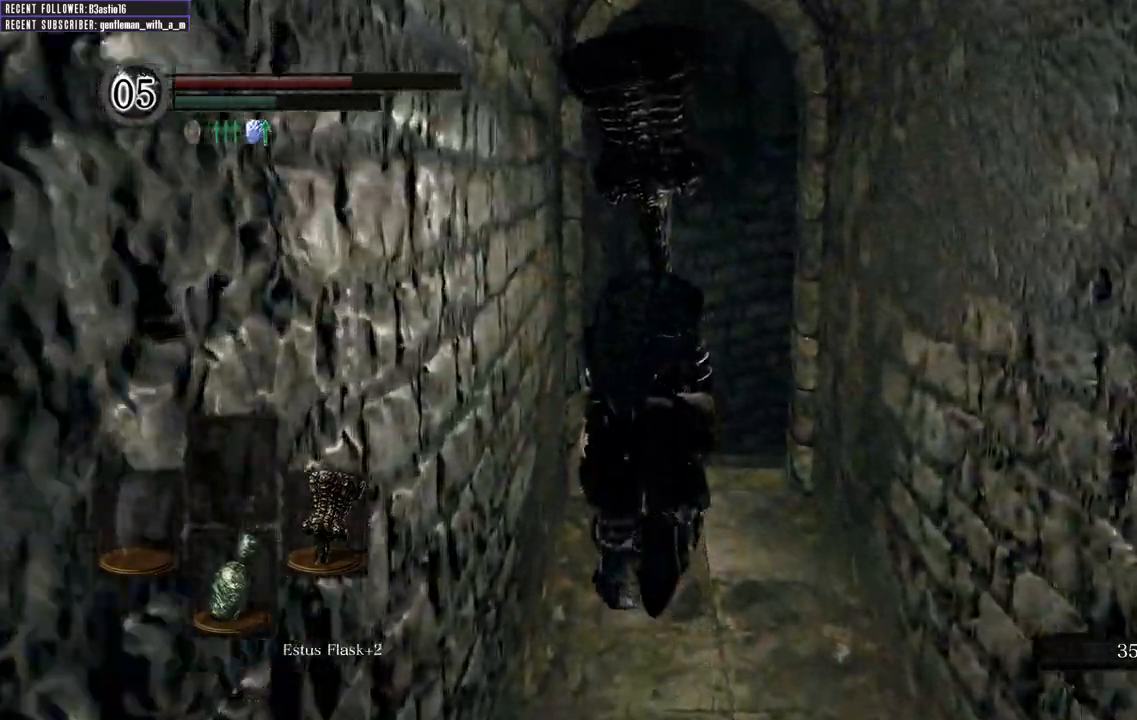
{"buttons": ["B"], "left_stick": "up", "right_stick": "center", "events": [[150, "right_stick", "up"], [417, "right_stick", "center"]]}
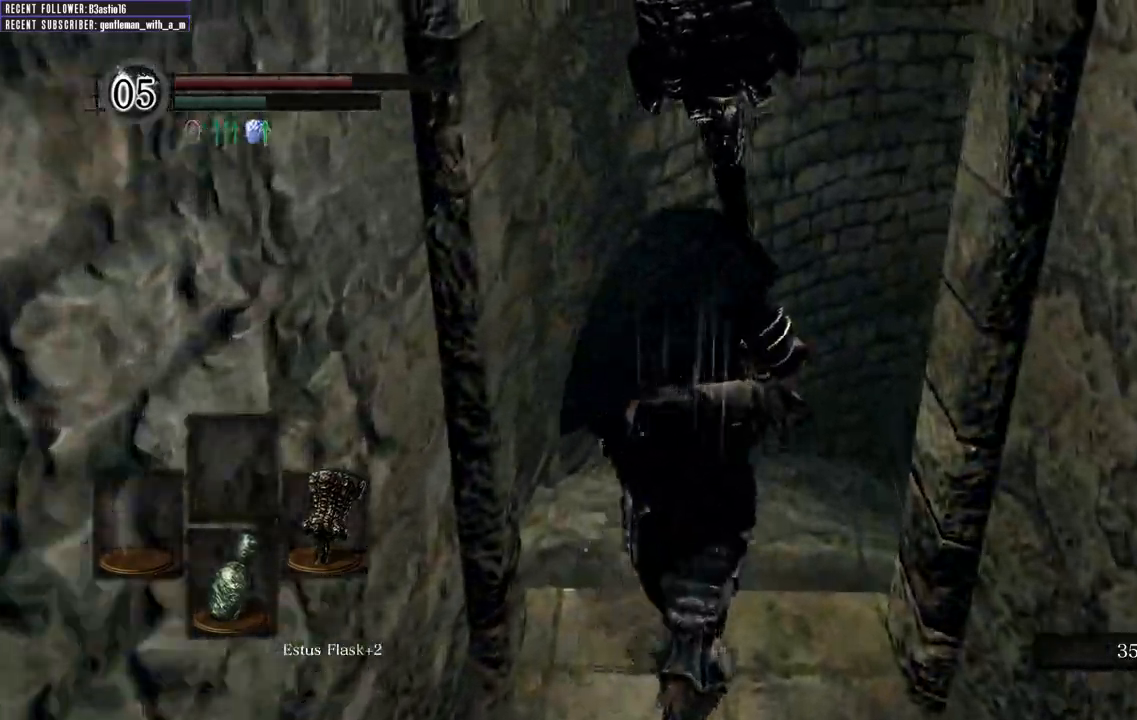
{"buttons": ["B"], "left_stick": "up", "right_stick": "right"}
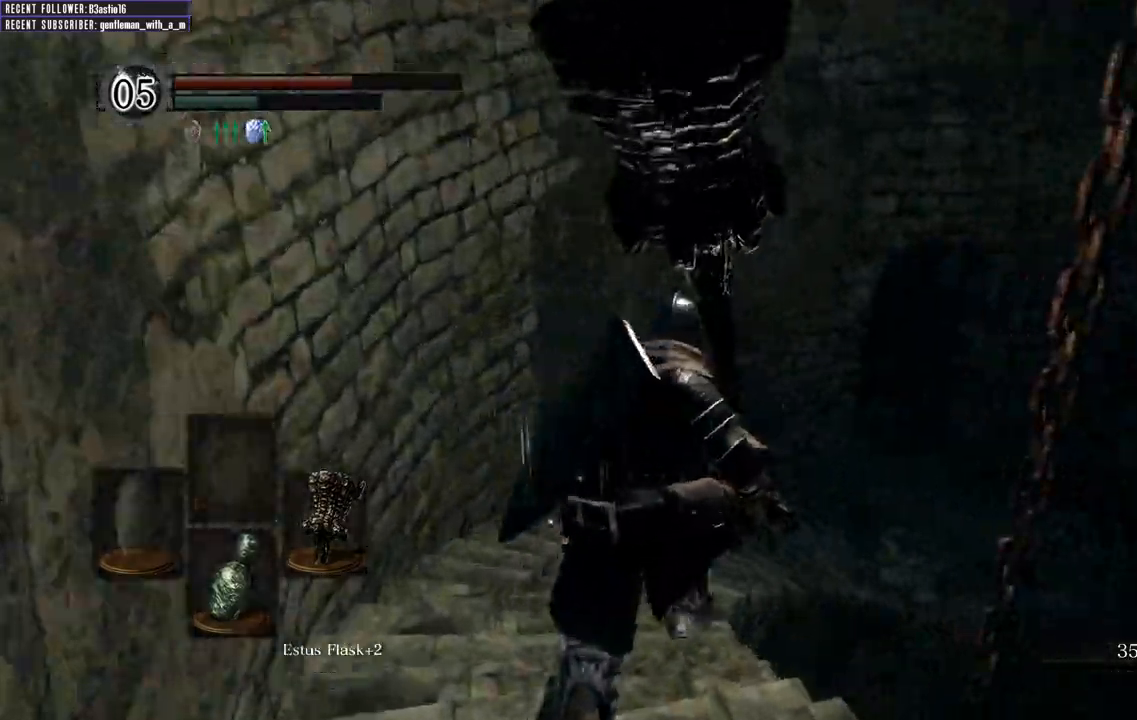
{"buttons": ["B"], "left_stick": "up", "right_stick": "up", "events": [[100, "right_stick", "center"], [383, "right_stick", "up"]]}